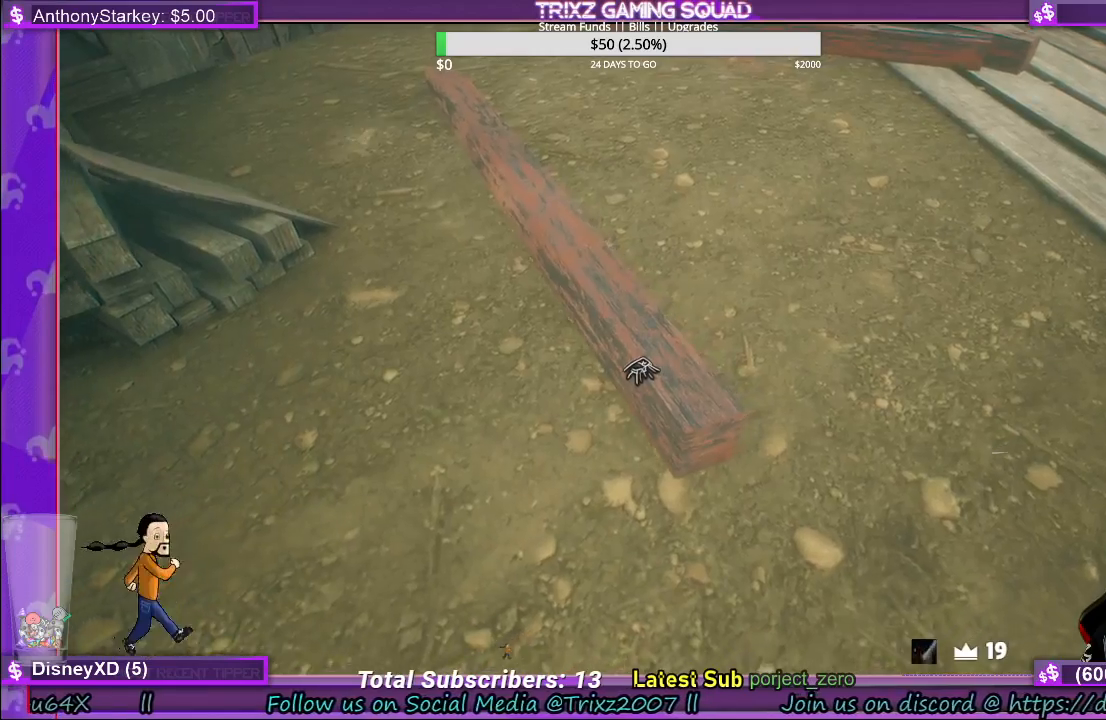
Gameplay with keyboard and mouse; each line is a JSON object with the keys and mouse buttons held at the frame after it. "events" lists presses ("down") and releases ("up") of "a", "ctrl", "d", "e", "f", "q", "r", "s", "shift", "space", "tab", "w", "mouse_left", "mouse_wheel", "mouse_right" and "mouse_mb4" between this image and that frame as [ms after this image, input, new state], when the widget could be followed in between. "mouse_left", "mouse_wheel", "mouse_right", "mouse_mb4" = the "left", "wheel", "right", "mb4" buttons of the "mouse" list. No other keys are recorded. "wheel" means that the mouse wheel is clicked or scrolled. Mouse movement is not recorded.
{"keys": ["a", "s", "shift"], "mouse": ["left"], "events": []}
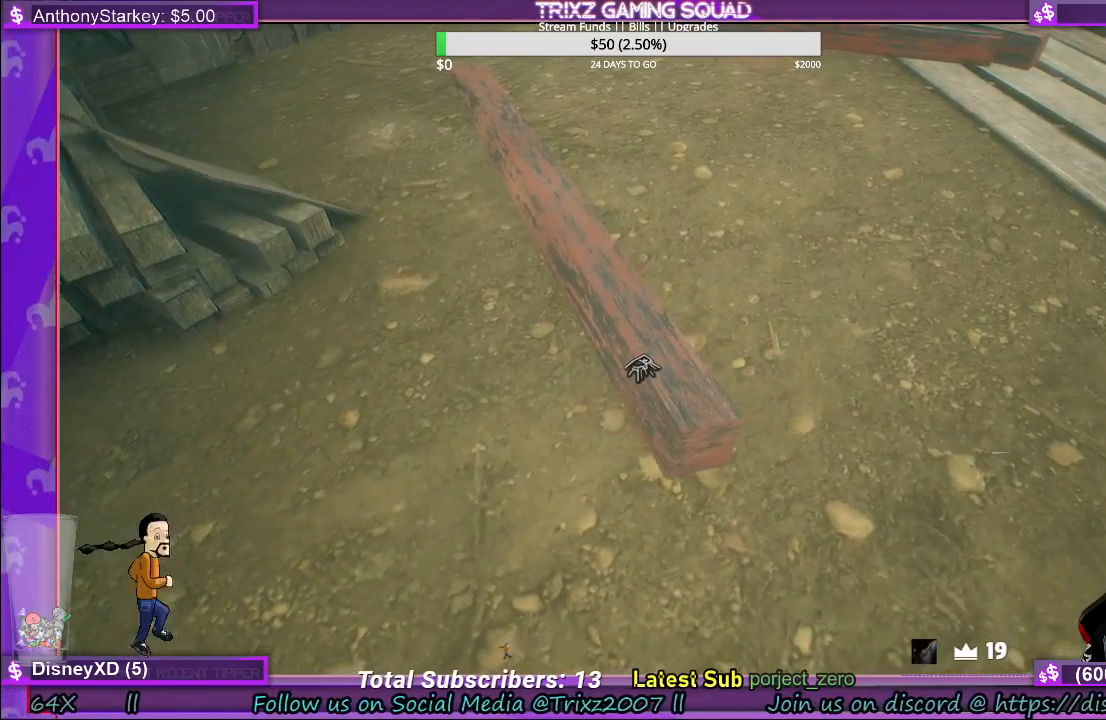
{"keys": ["s"], "mouse": ["left"], "events": [[250, "a", "up"], [250, "shift", "up"]]}
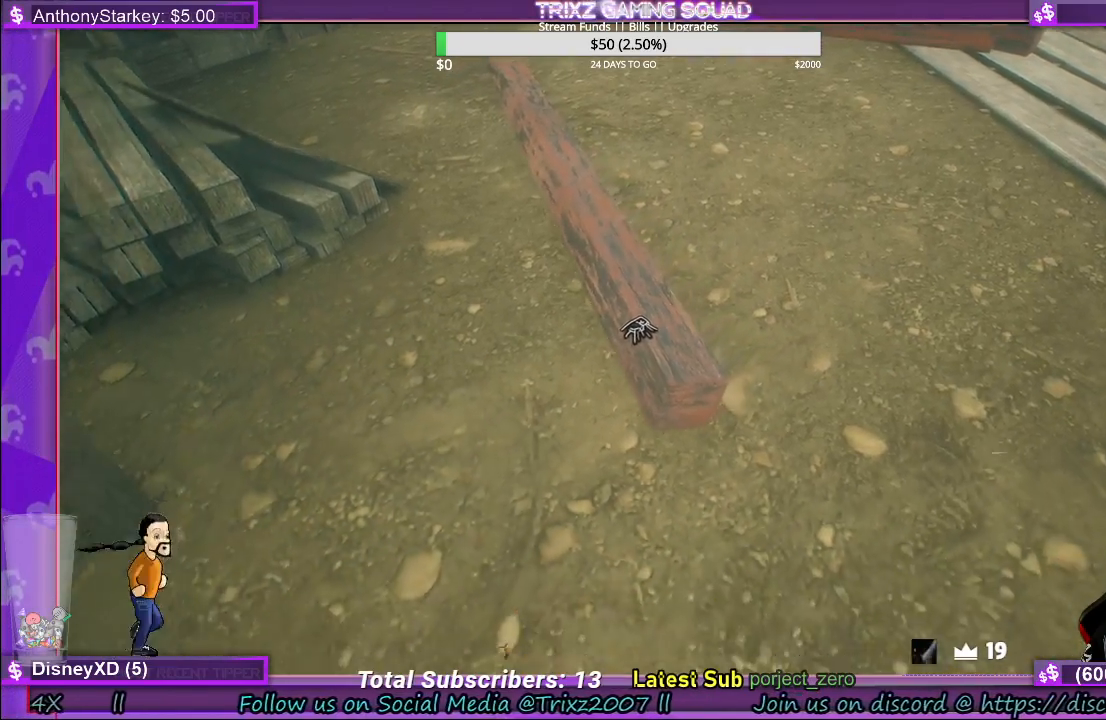
{"keys": ["s"], "mouse": ["left"], "events": []}
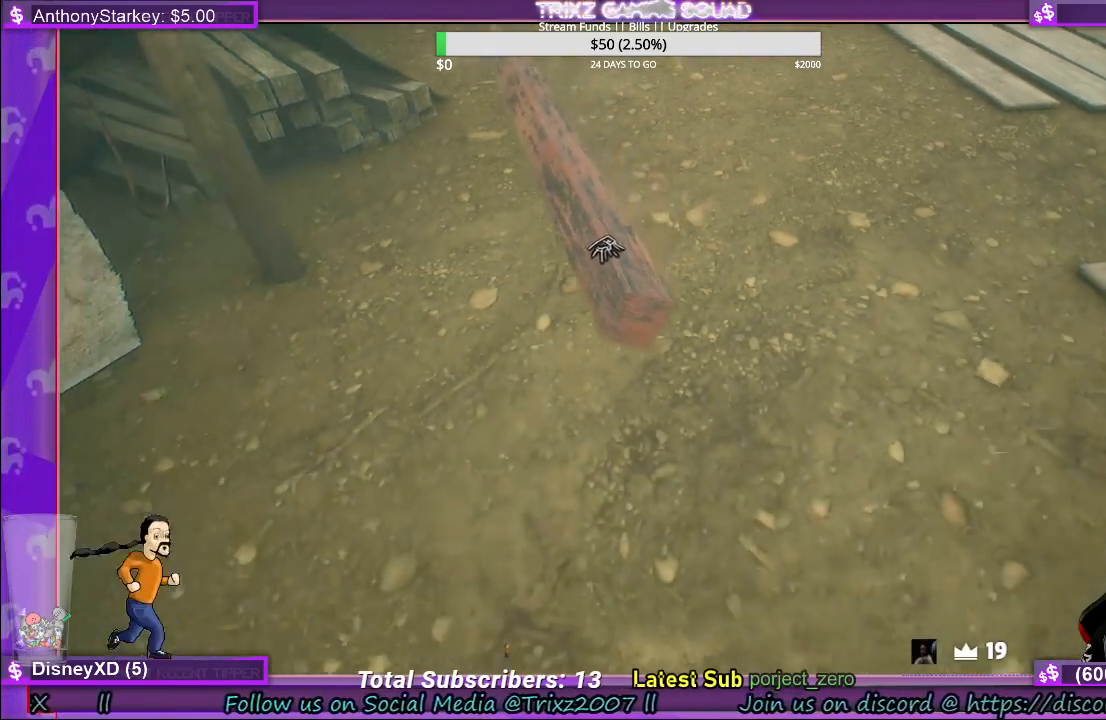
{"keys": ["d", "s"], "mouse": ["left"], "events": [[167, "d", "down"]]}
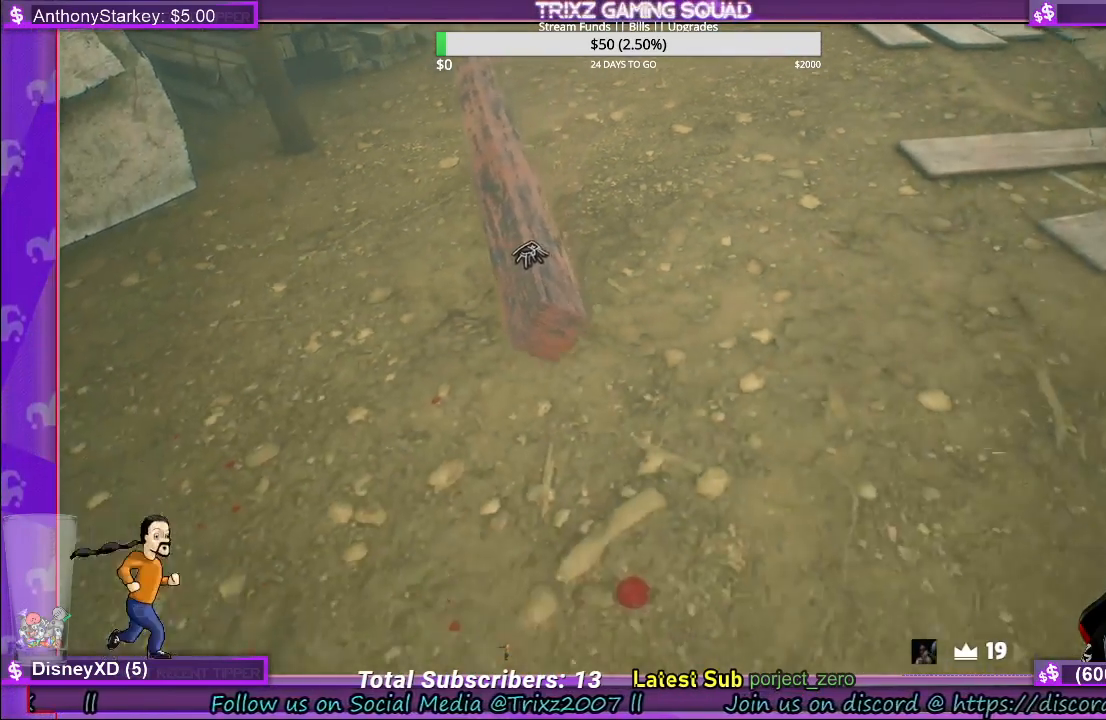
{"keys": ["s"], "mouse": ["left"], "events": [[67, "d", "up"]]}
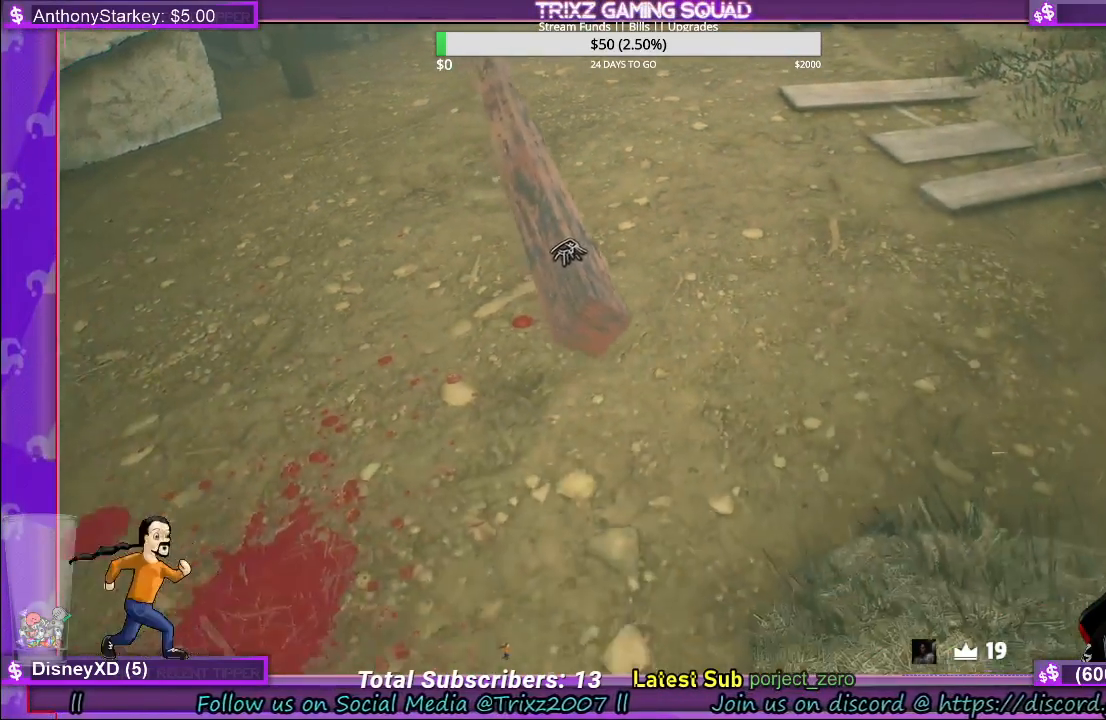
{"keys": ["s"], "mouse": ["left"], "events": [[133, "d", "down"], [233, "d", "up"]]}
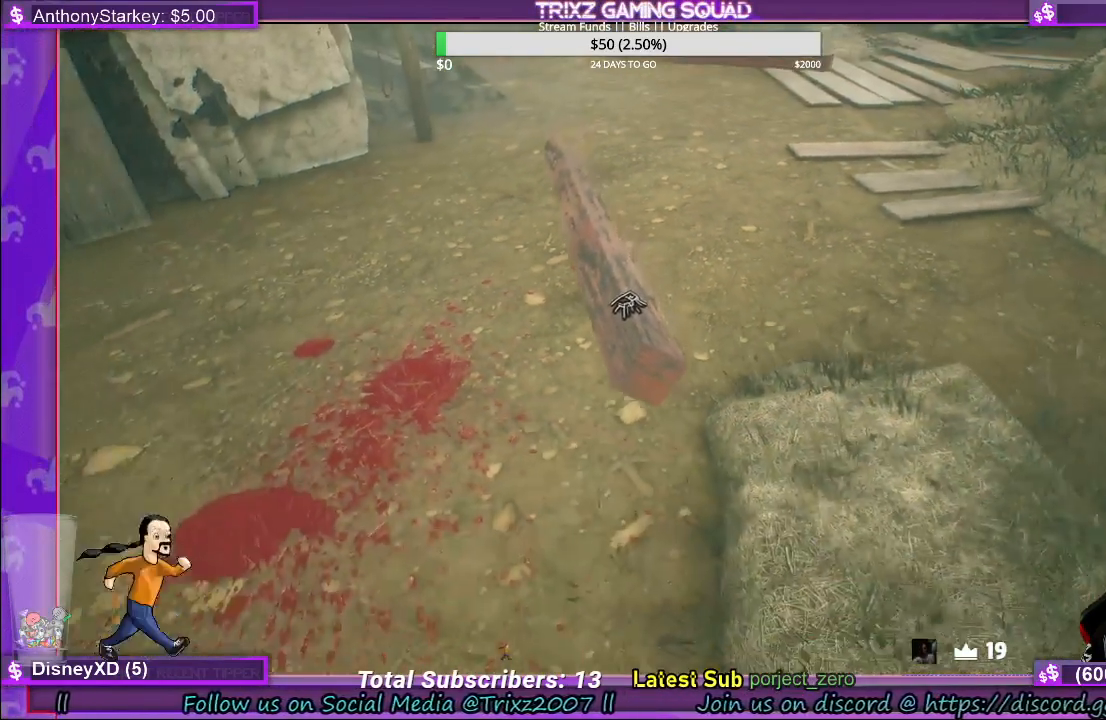
{"keys": ["d", "s"], "mouse": ["left"], "events": [[483, "d", "down"]]}
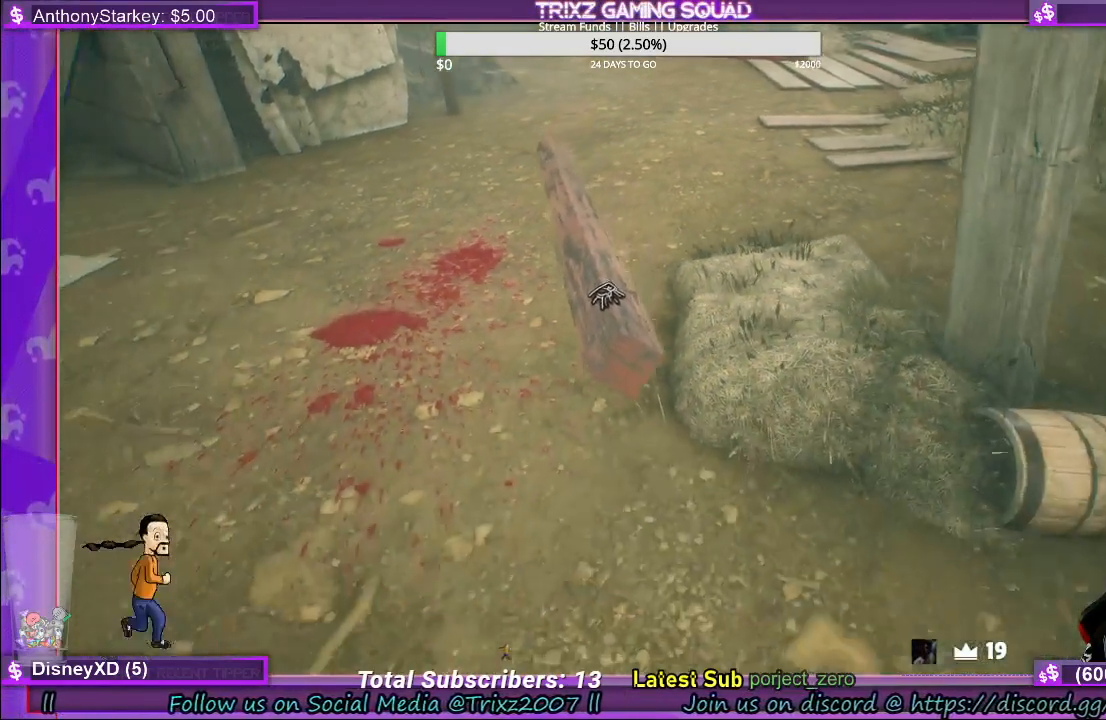
{"keys": ["s"], "mouse": ["left"], "events": [[200, "d", "up"]]}
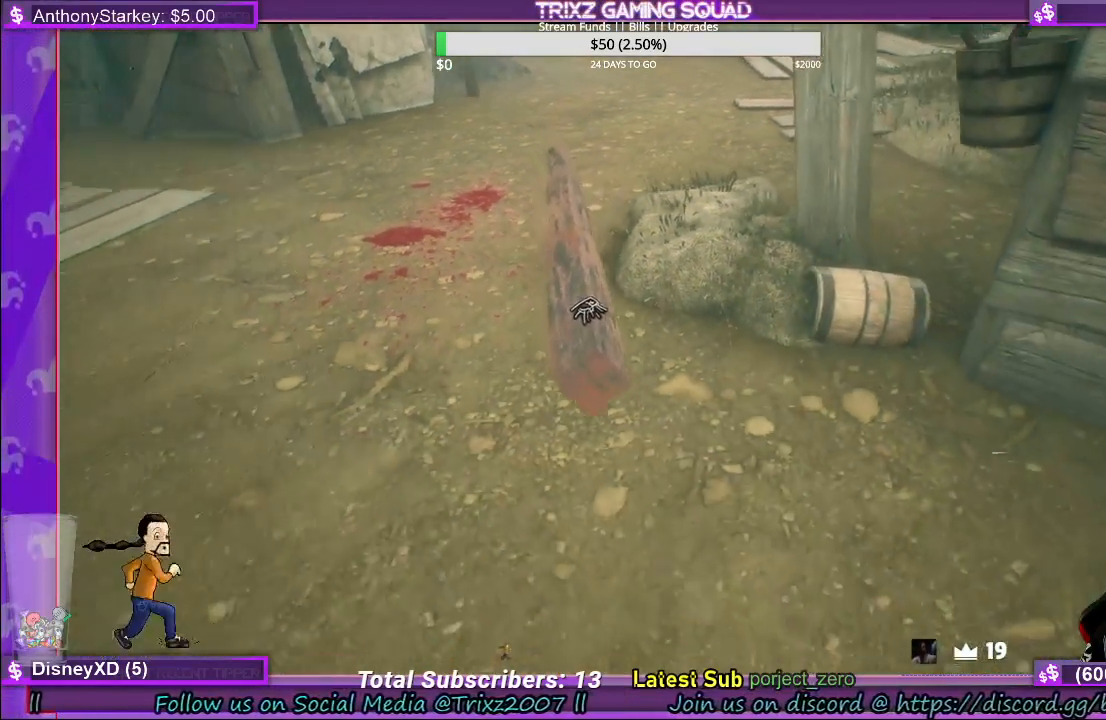
{"keys": ["d", "s"], "mouse": ["left"], "events": [[117, "d", "down"]]}
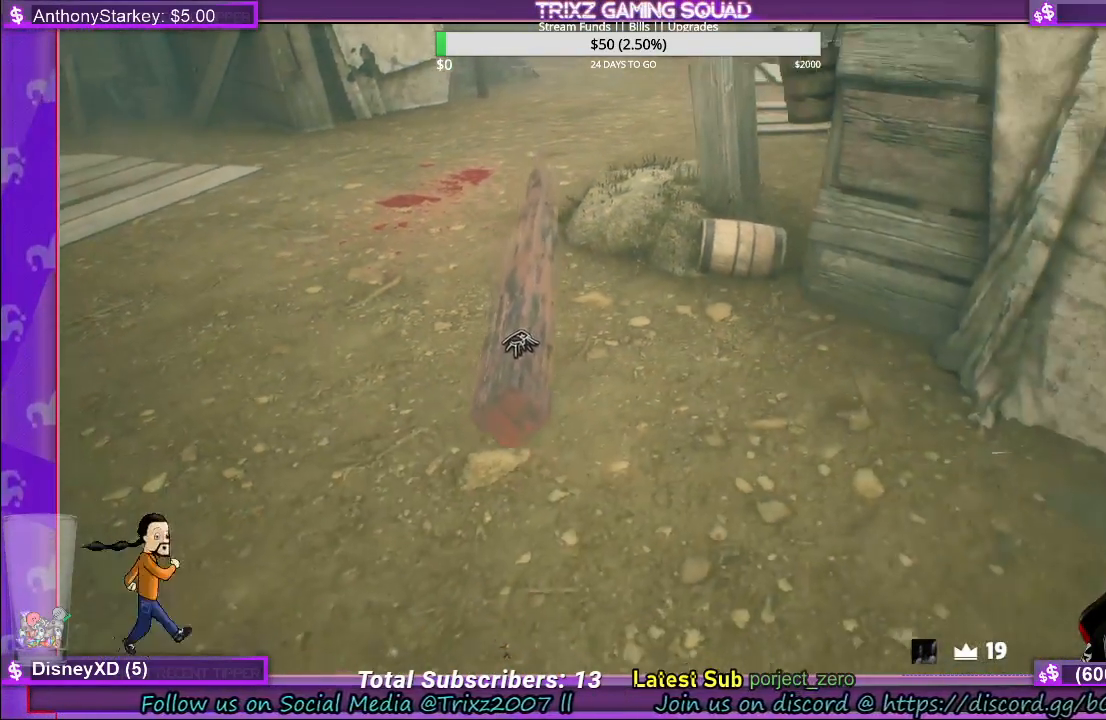
{"keys": [], "mouse": ["left"], "events": [[450, "d", "up"], [467, "s", "up"]]}
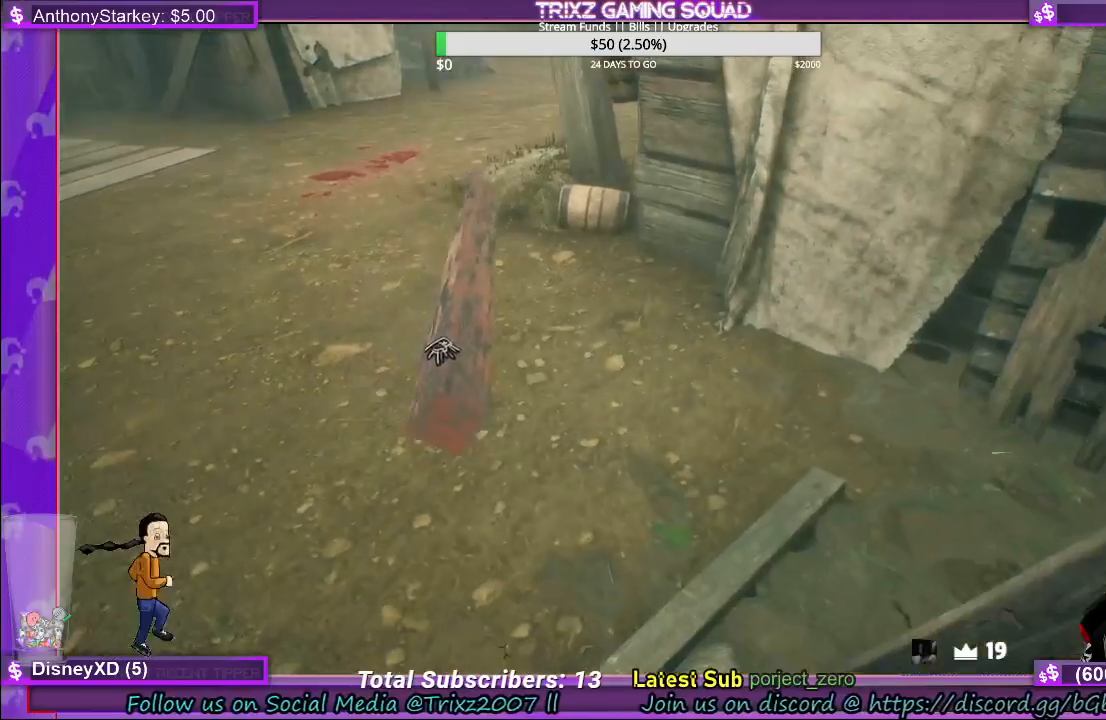
{"keys": [], "mouse": ["left"], "events": []}
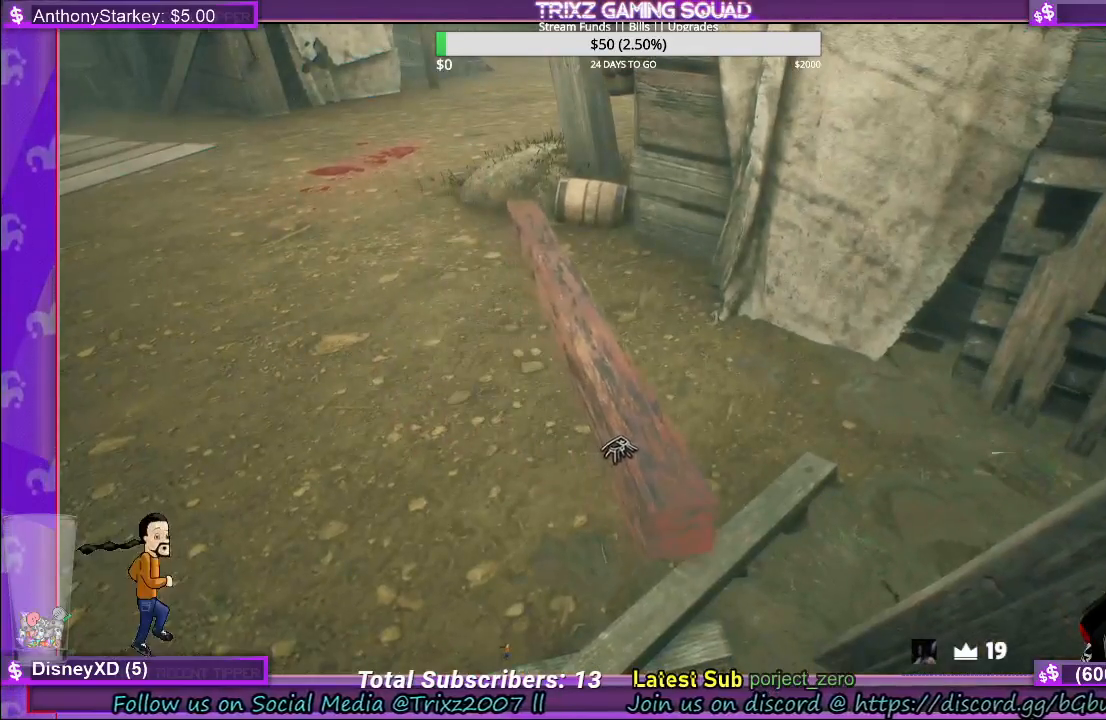
{"keys": ["a", "w"], "mouse": ["left"], "events": [[217, "w", "down"], [467, "a", "down"]]}
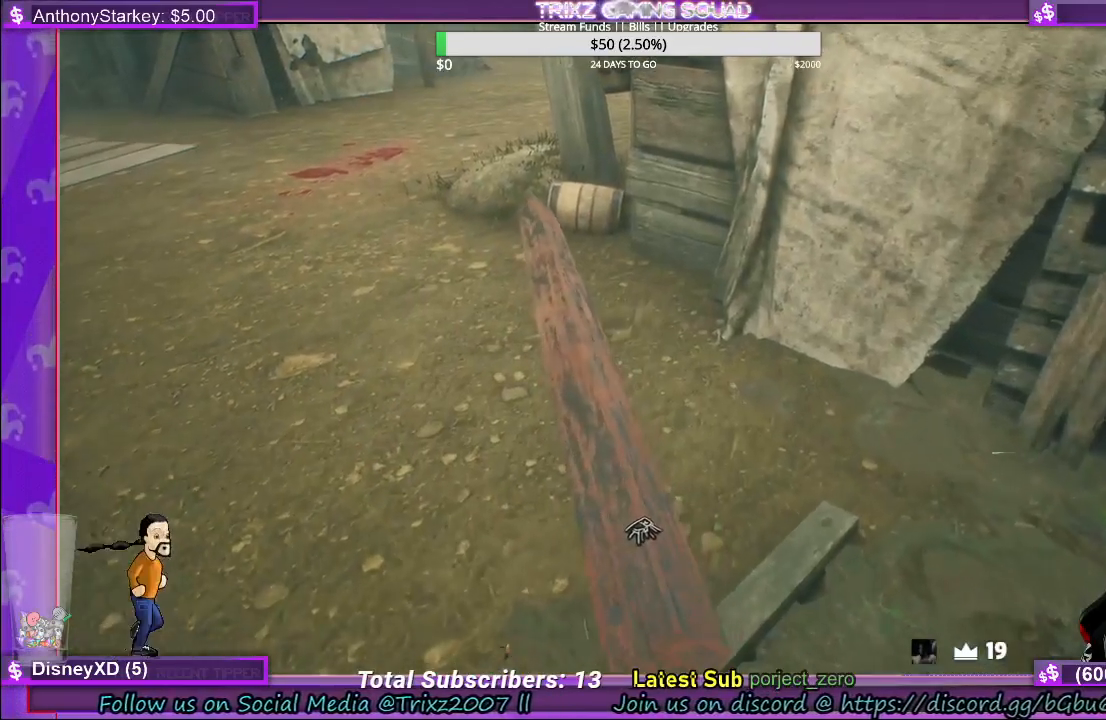
{"keys": ["a", "w"], "mouse": ["left"], "events": [[17, "w", "up"], [83, "a", "up"], [200, "a", "down"], [367, "w", "down"]]}
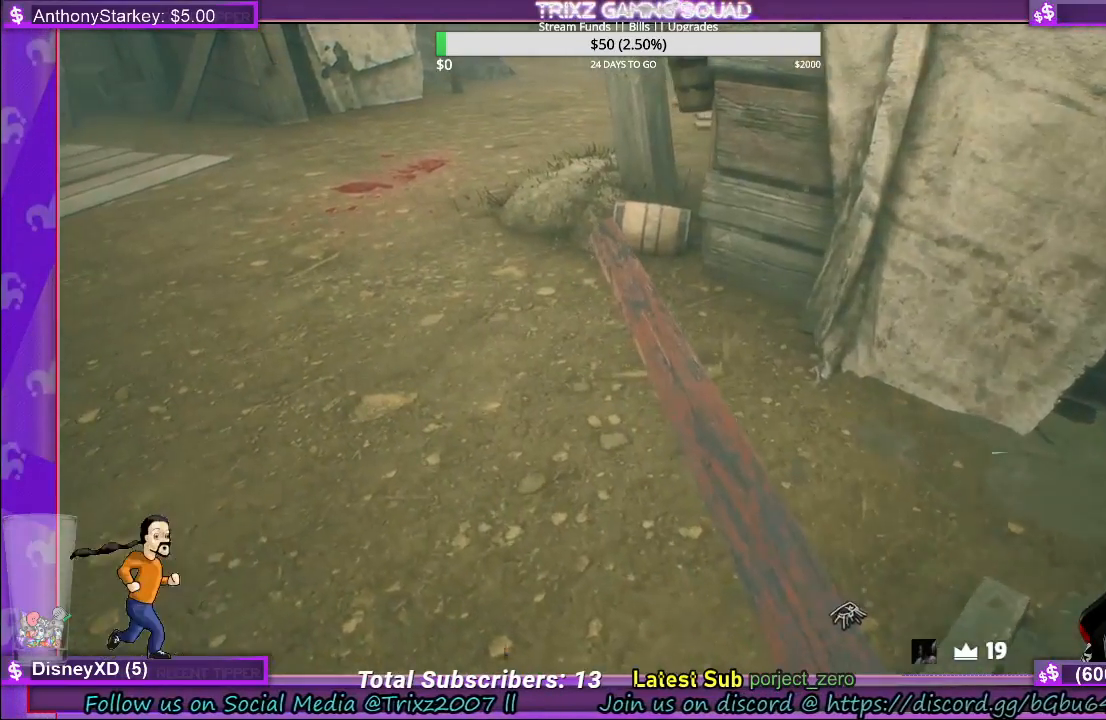
{"keys": [], "mouse": ["left"], "events": [[267, "a", "up"], [267, "w", "up"]]}
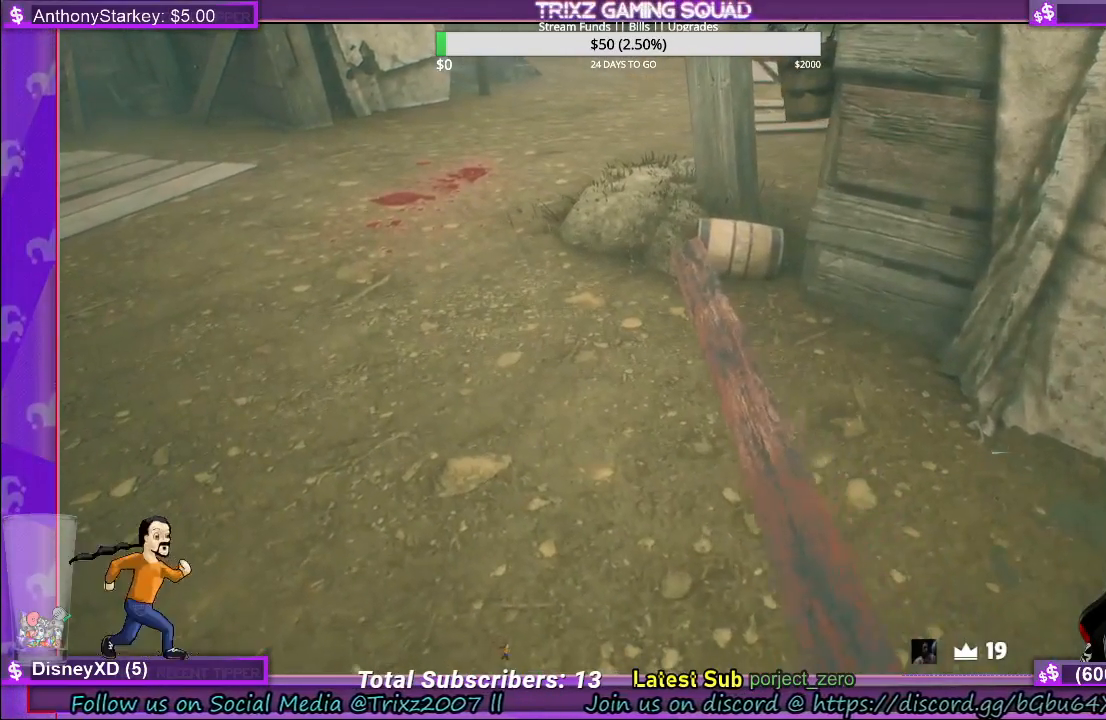
{"keys": [], "mouse": [], "events": [[433, "mouse_left", "up"]]}
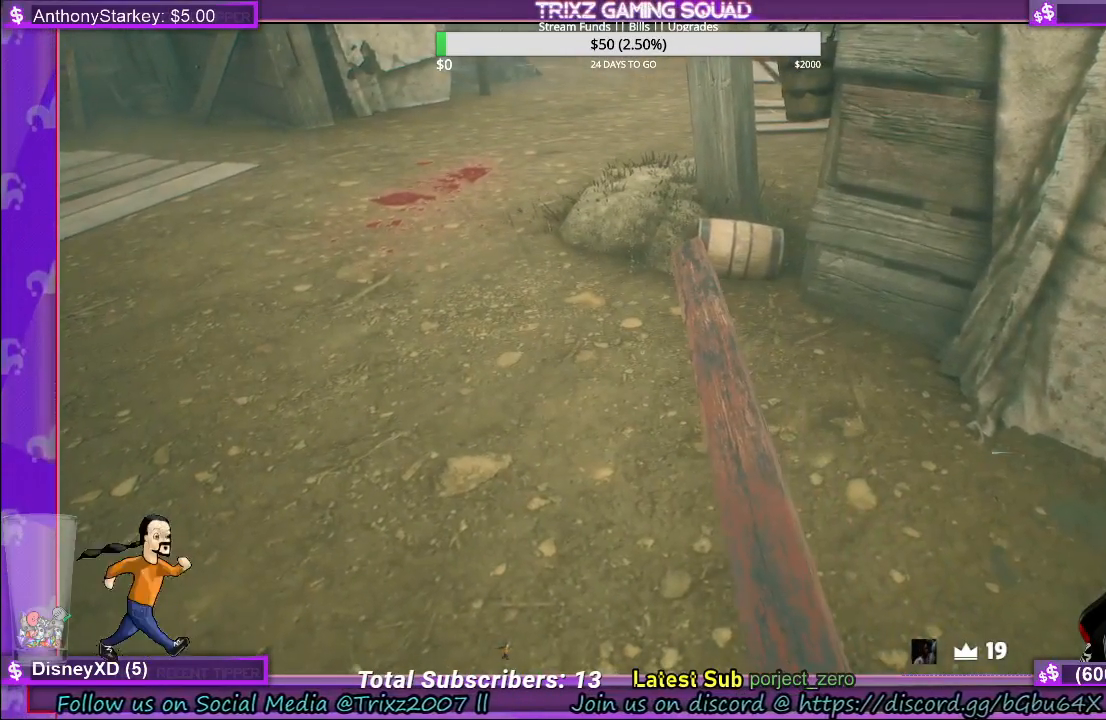
{"keys": ["space", "w"], "mouse": [], "events": [[67, "d", "down"], [217, "d", "up"], [433, "w", "down"], [483, "space", "down"]]}
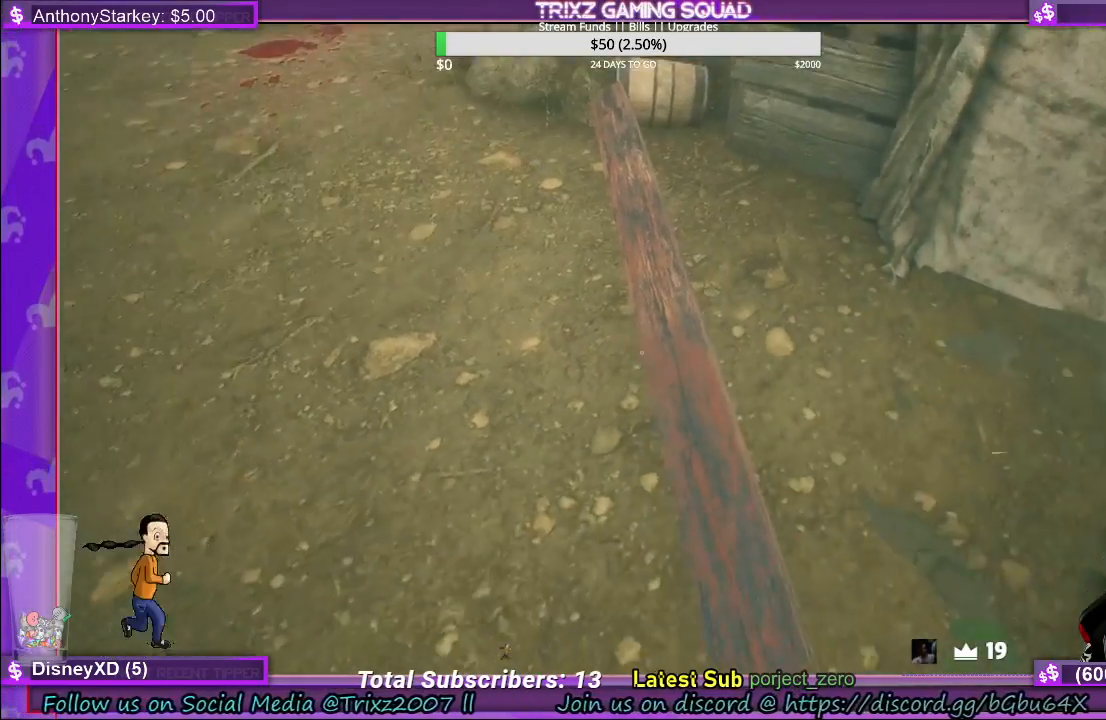
{"keys": ["w"], "mouse": [], "events": [[100, "space", "up"], [217, "d", "down"], [350, "d", "up"]]}
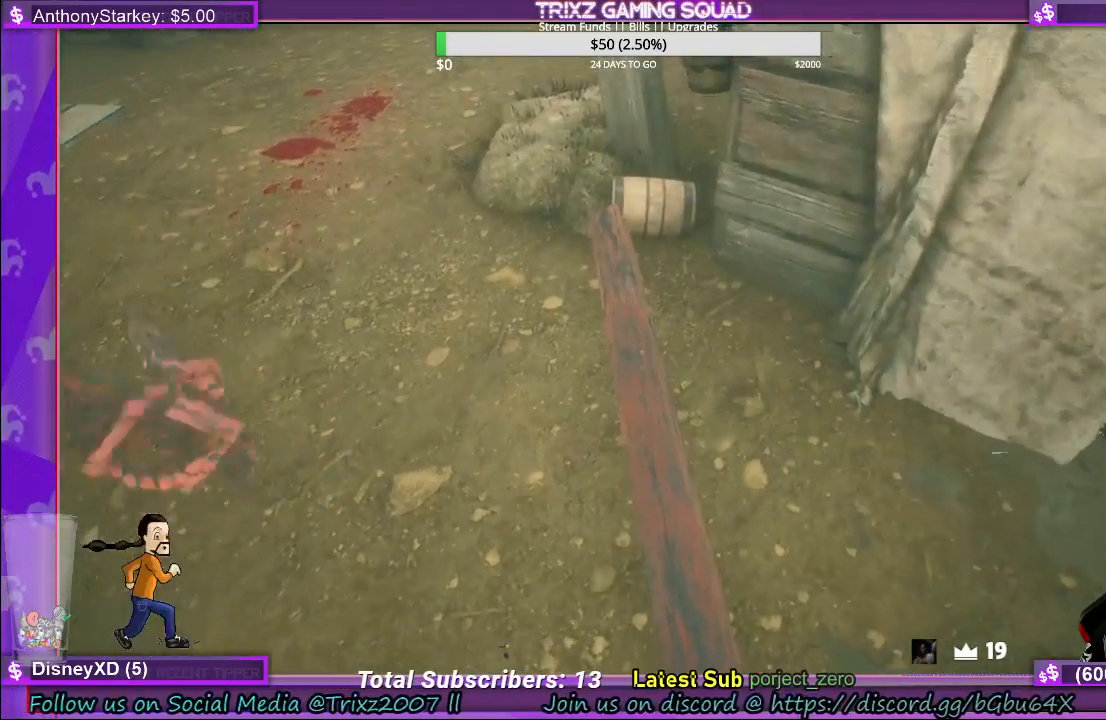
{"keys": [], "mouse": [], "events": [[367, "w", "up"]]}
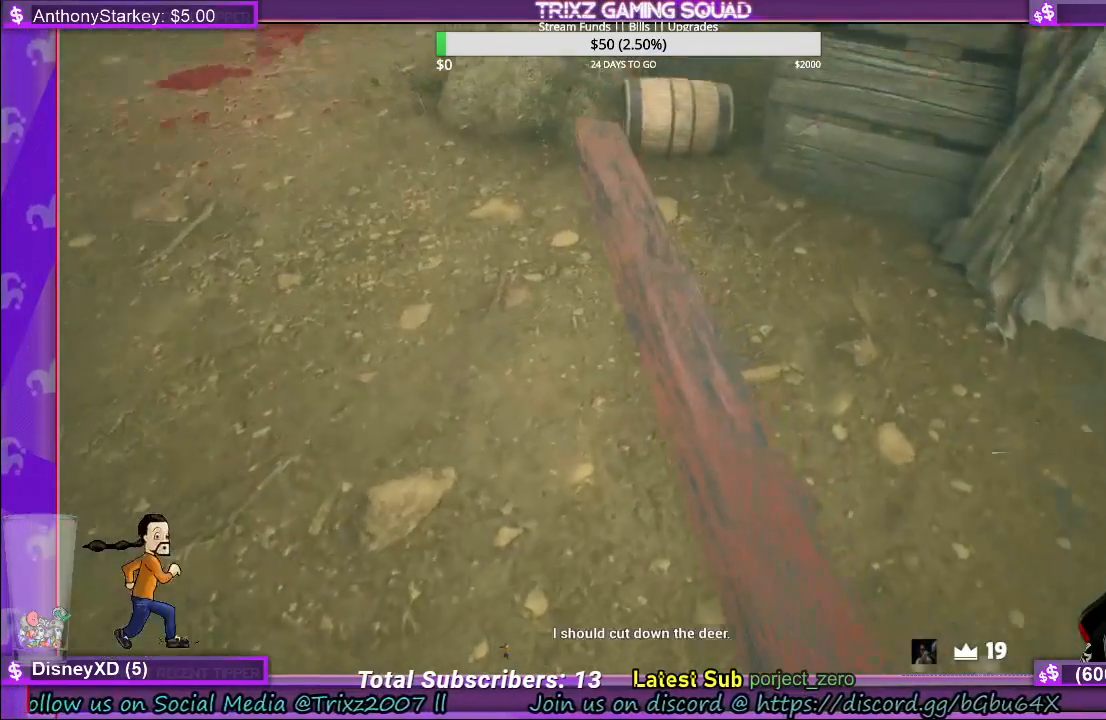
{"keys": ["space", "w"], "mouse": [], "events": [[317, "space", "down"], [350, "w", "down"]]}
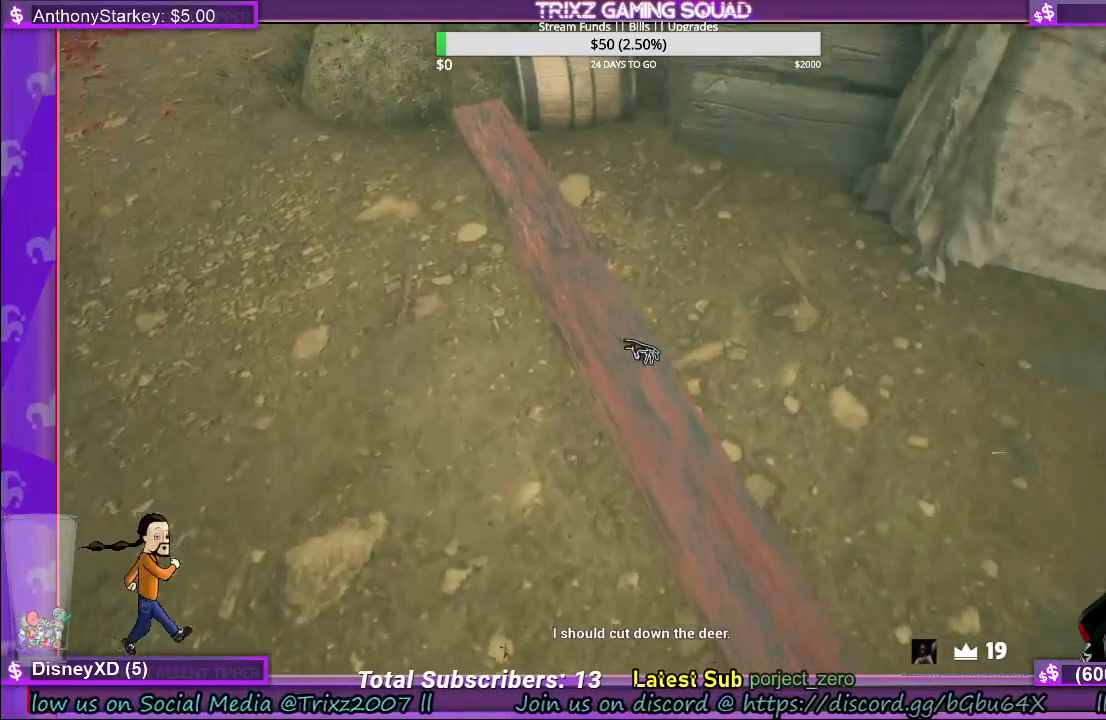
{"keys": ["space"], "mouse": [], "events": [[17, "d", "down"], [50, "space", "up"], [117, "d", "up"], [167, "w", "up"], [500, "space", "down"]]}
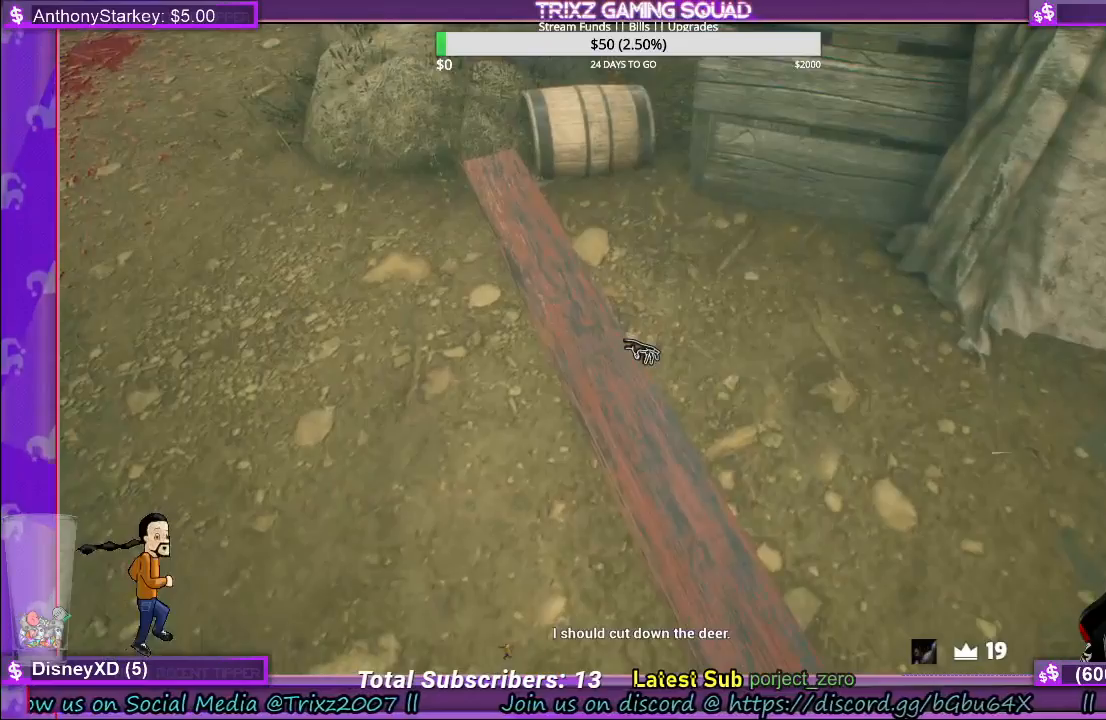
{"keys": [], "mouse": [], "events": [[133, "w", "down"], [167, "space", "up"], [200, "d", "down"], [350, "d", "up"], [433, "w", "up"]]}
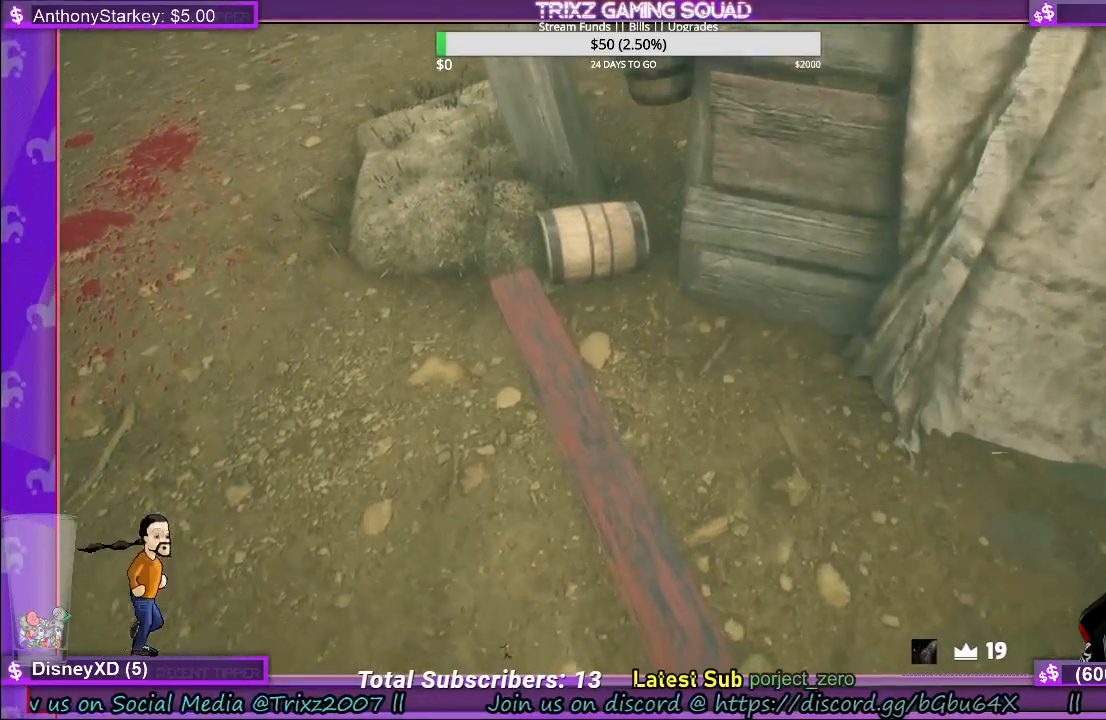
{"keys": [], "mouse": [], "events": [[50, "d", "down"], [67, "w", "down"], [217, "d", "up"], [250, "w", "up"]]}
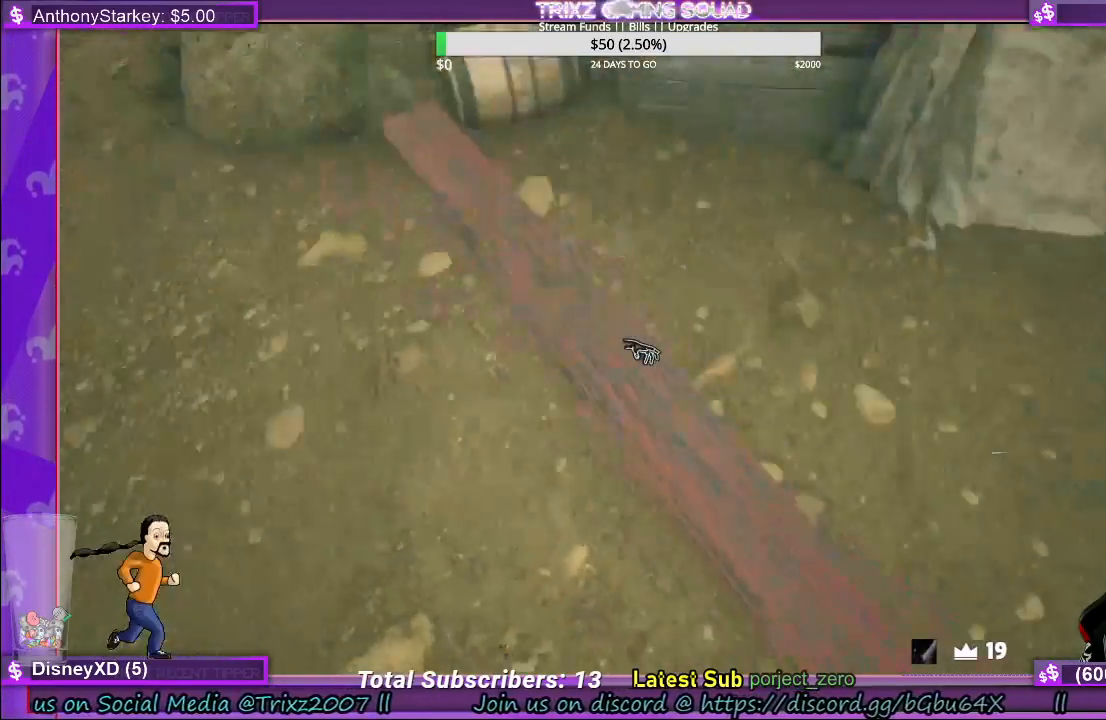
{"keys": ["w"], "mouse": [], "events": [[133, "space", "down"], [267, "w", "down"], [283, "space", "up"]]}
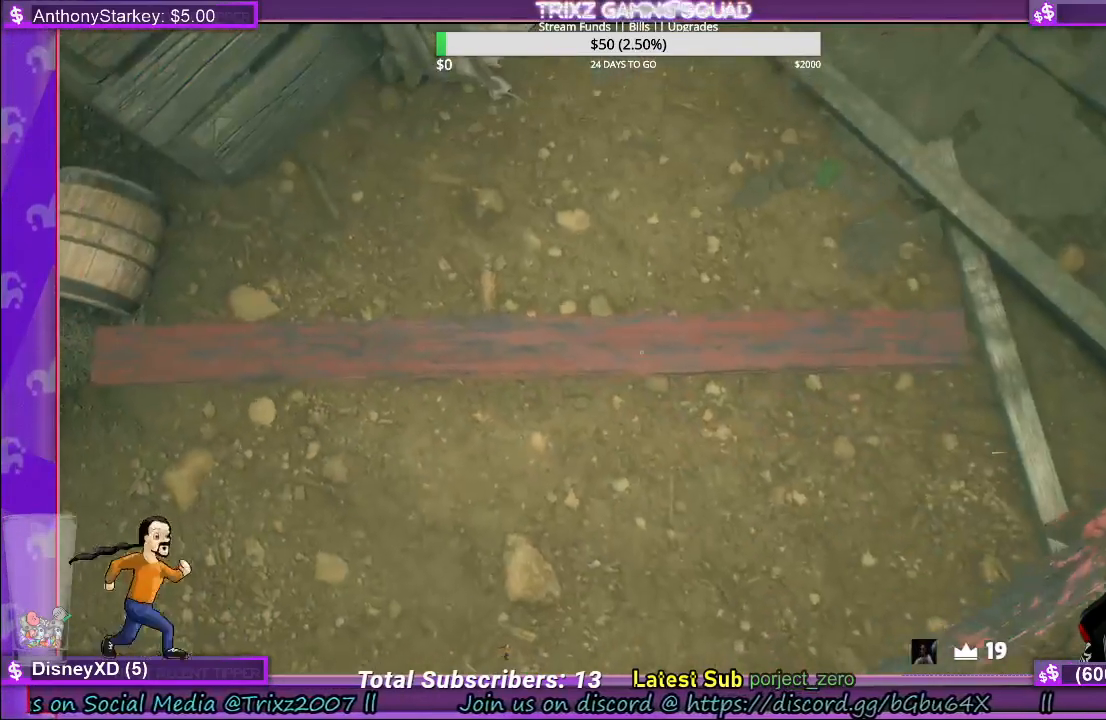
{"keys": [], "mouse": [], "events": [[83, "a", "down"], [183, "w", "up"], [417, "a", "up"]]}
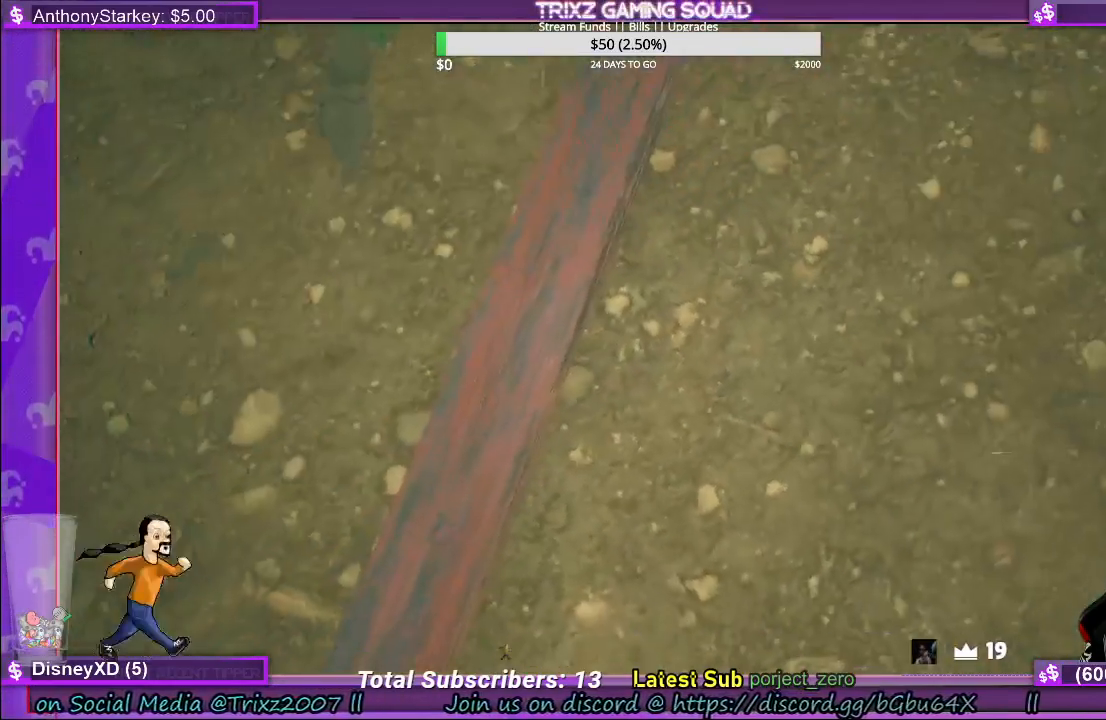
{"keys": ["a"], "mouse": [], "events": [[100, "space", "down"], [167, "a", "down"], [283, "space", "up"]]}
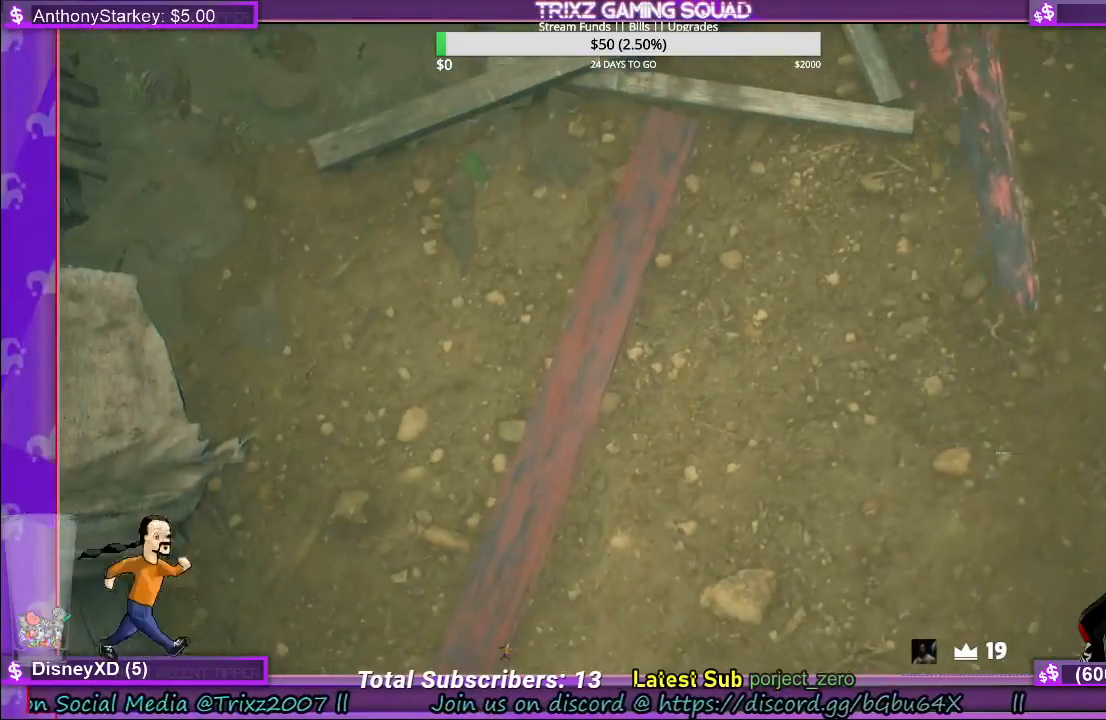
{"keys": ["a", "space"], "mouse": [], "events": [[167, "s", "down"], [350, "s", "up"], [500, "space", "down"]]}
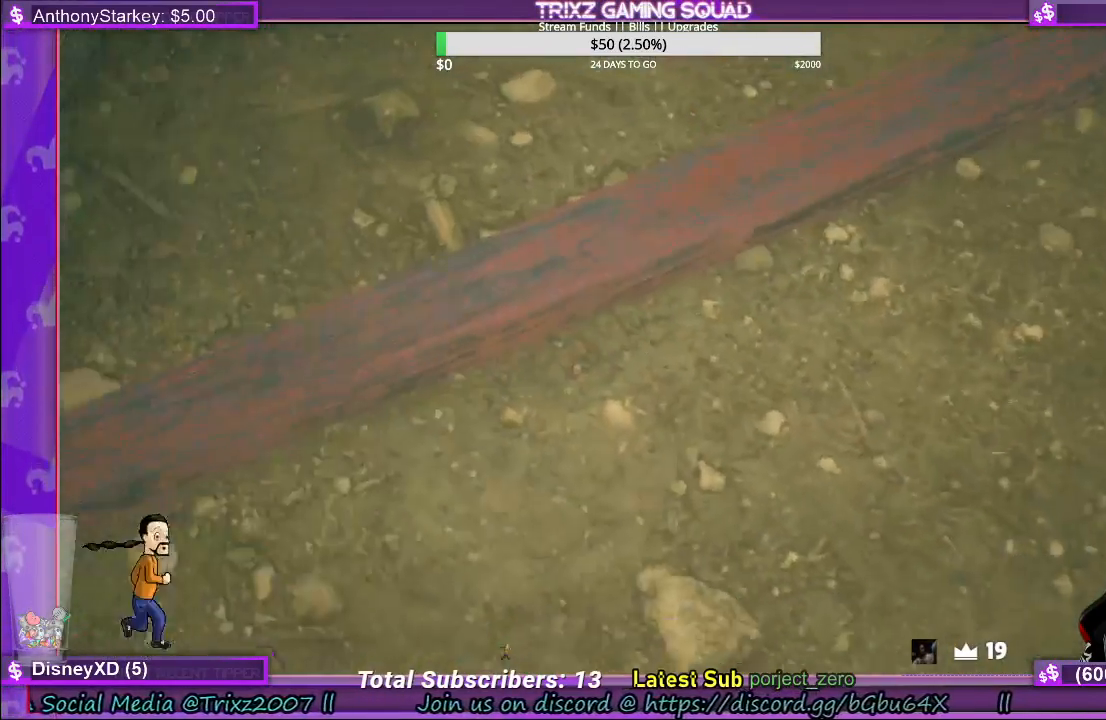
{"keys": ["w"], "mouse": [], "events": [[100, "w", "down"], [283, "space", "up"], [500, "a", "up"]]}
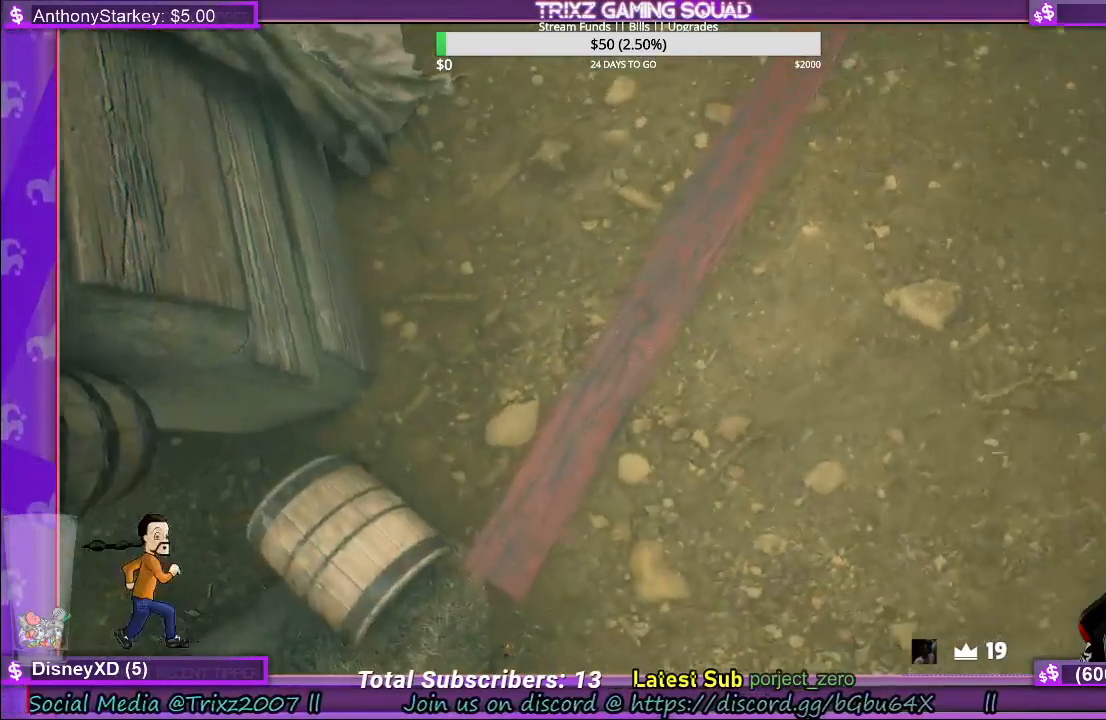
{"keys": ["w"], "mouse": [], "events": [[83, "w", "up"], [400, "w", "down"]]}